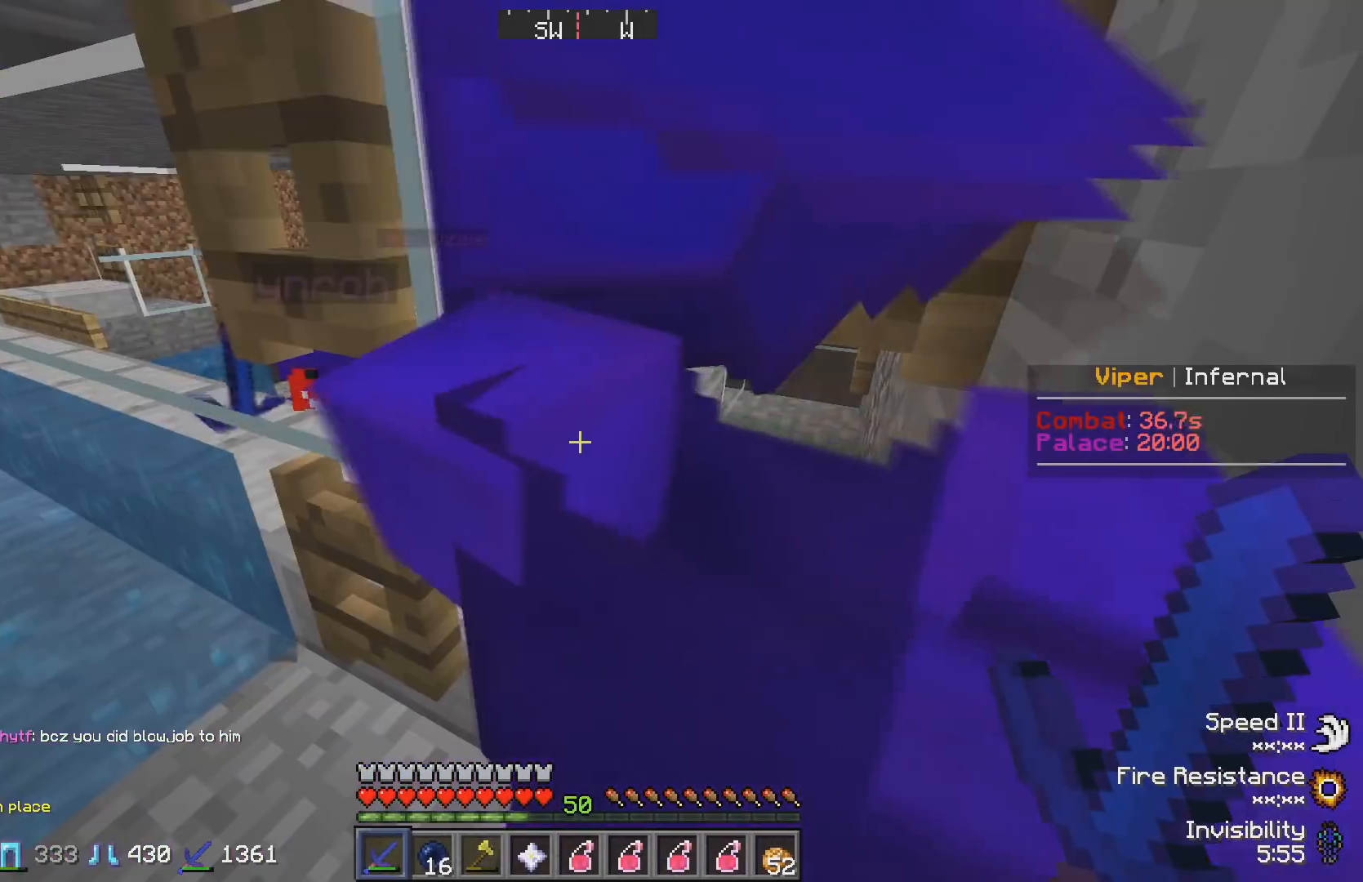
Gameplay with keyboard; each line is a JSON object with the keys held at the frame after it. "events" lists presses ("down") and releases ("up") of "a", "d", "s" and "w" between this image and that frame as [ms after this image, input, new state], when the widget could be followed in between. No other keys are recorded. Mouse input is not recorded.
{"keys": [], "events": []}
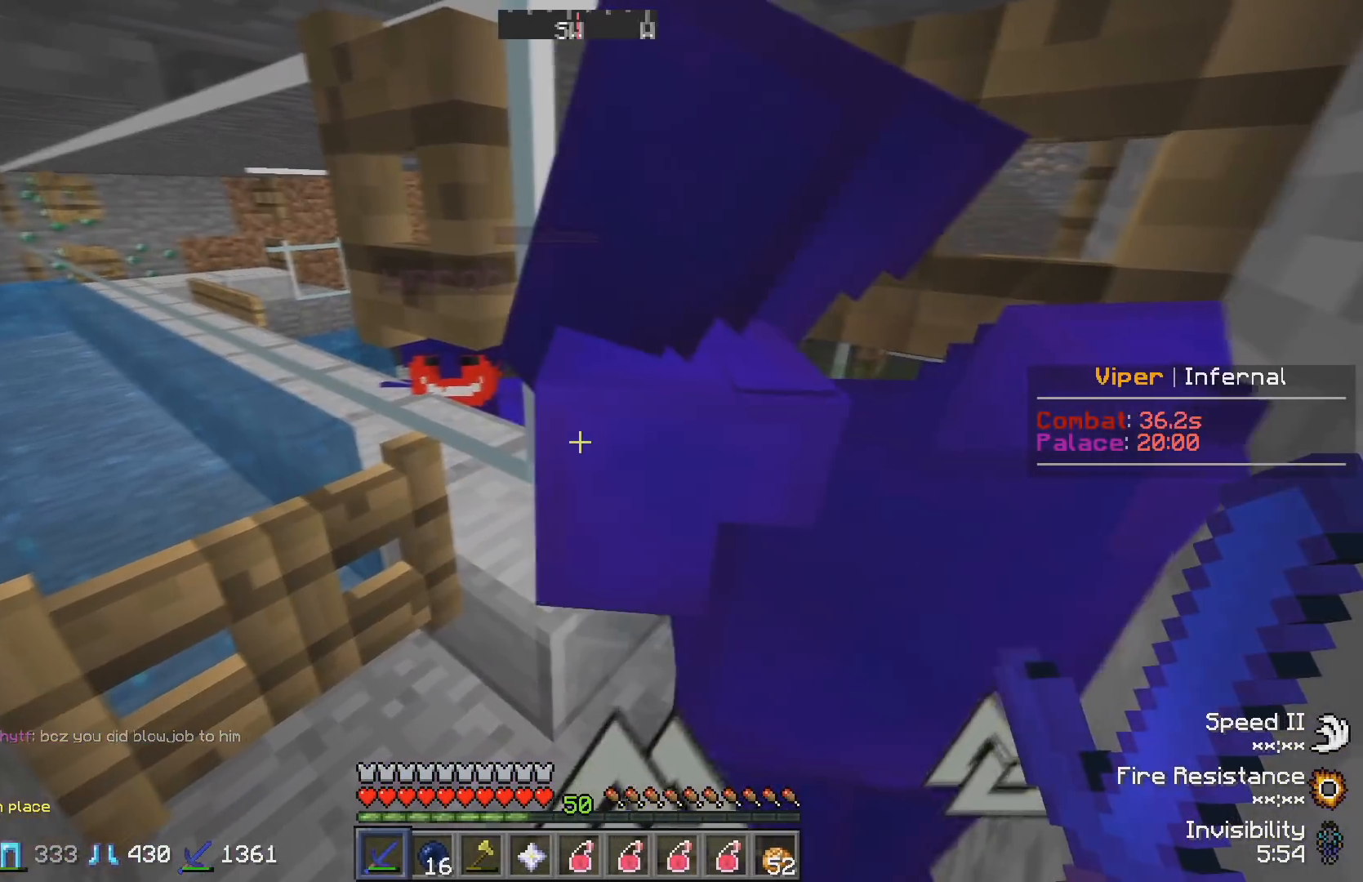
{"keys": ["s"], "events": [[100, "a", "down"], [283, "a", "up"], [450, "s", "down"]]}
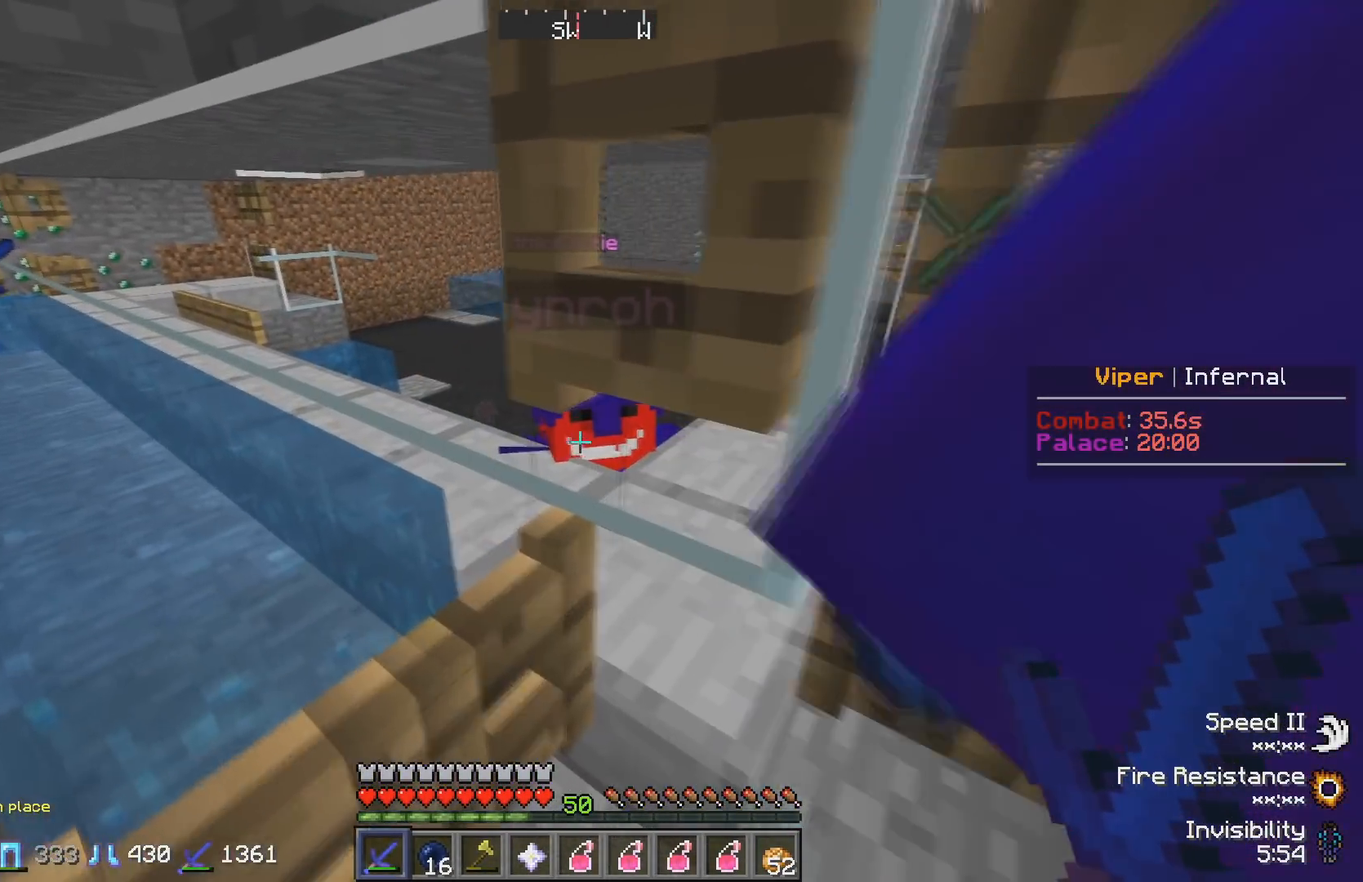
{"keys": ["a"], "events": [[217, "s", "up"], [483, "a", "down"]]}
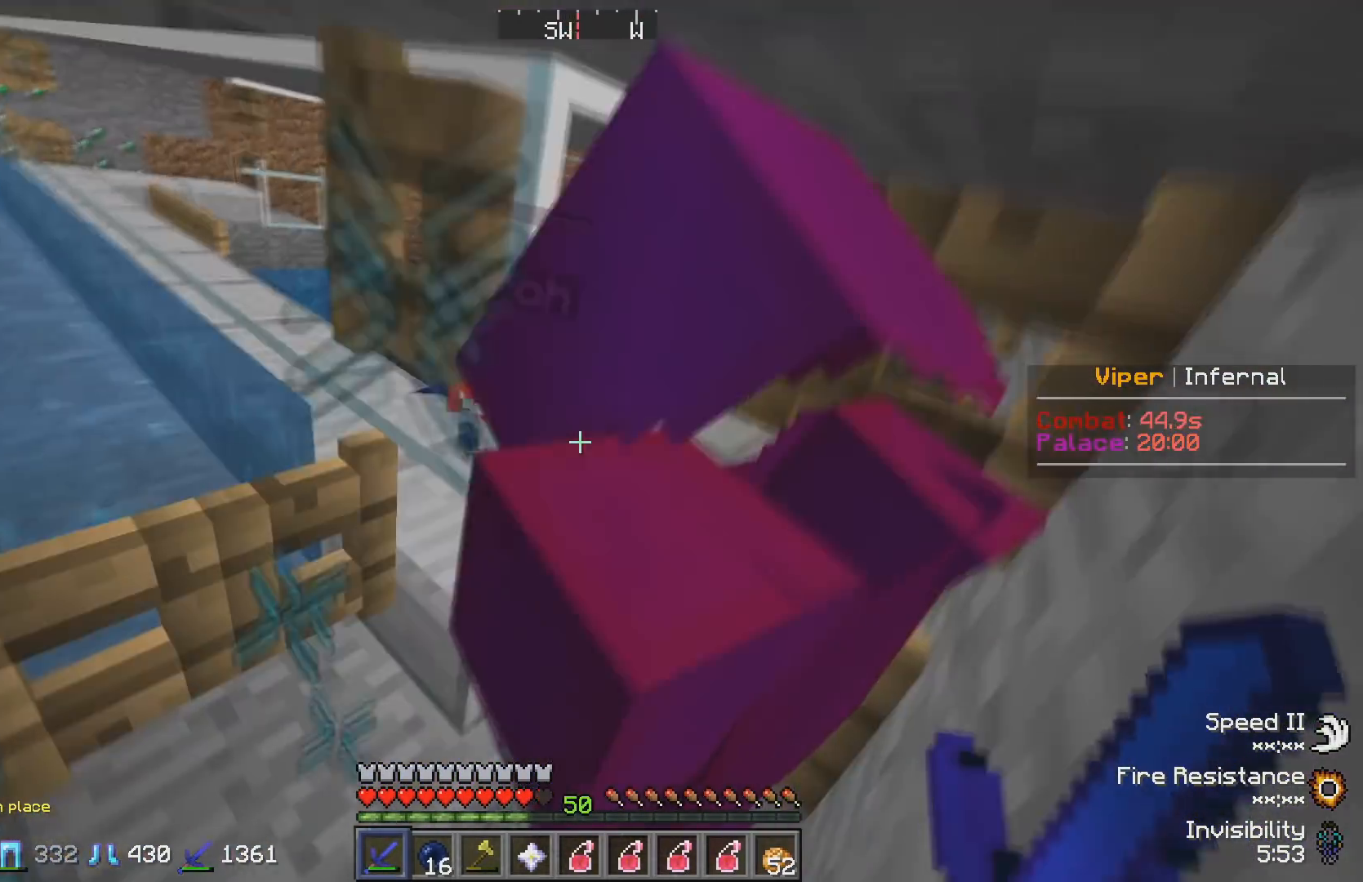
{"keys": [], "events": [[250, "a", "up"]]}
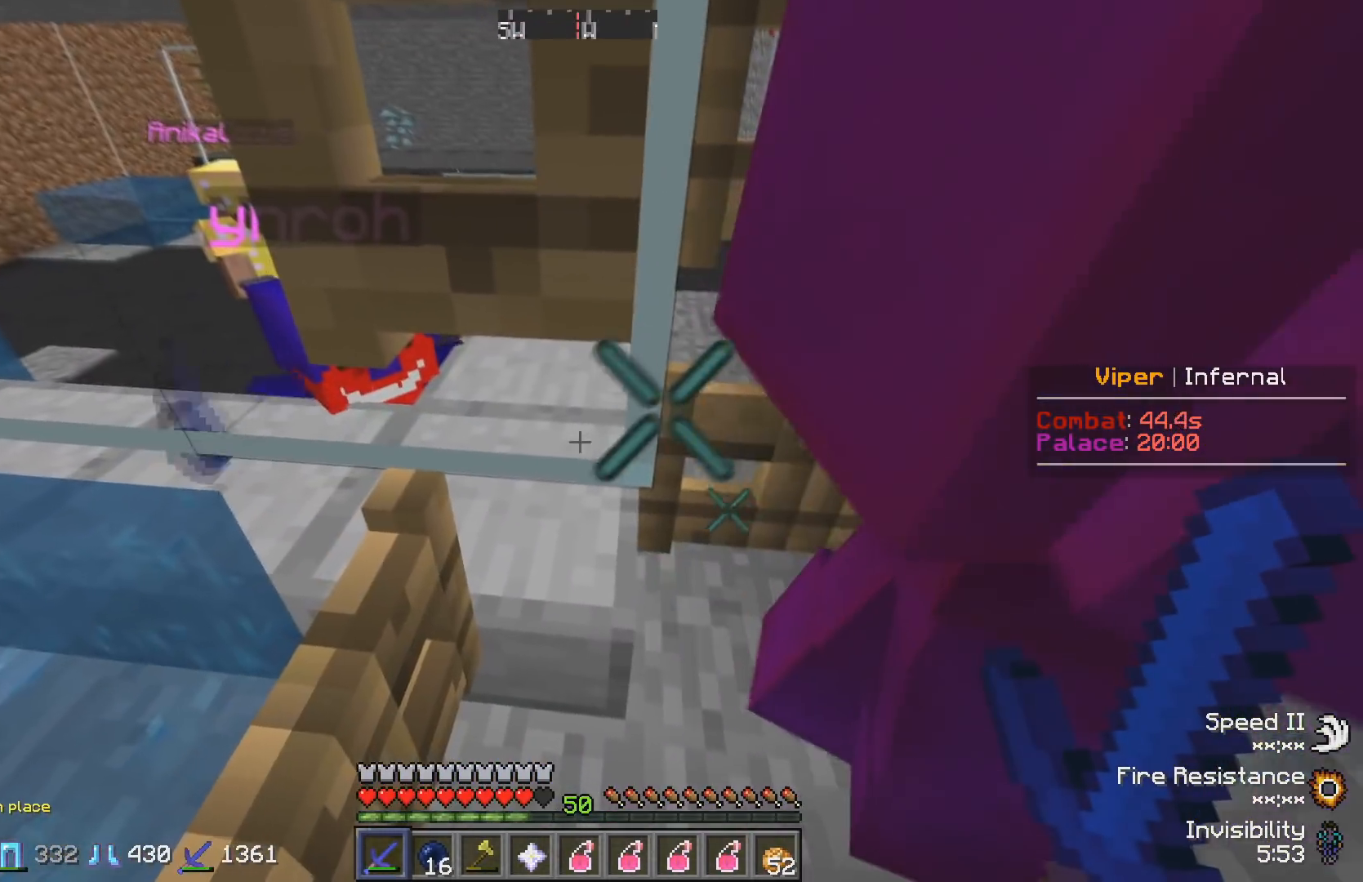
{"keys": [], "events": [[133, "d", "down"], [317, "d", "up"]]}
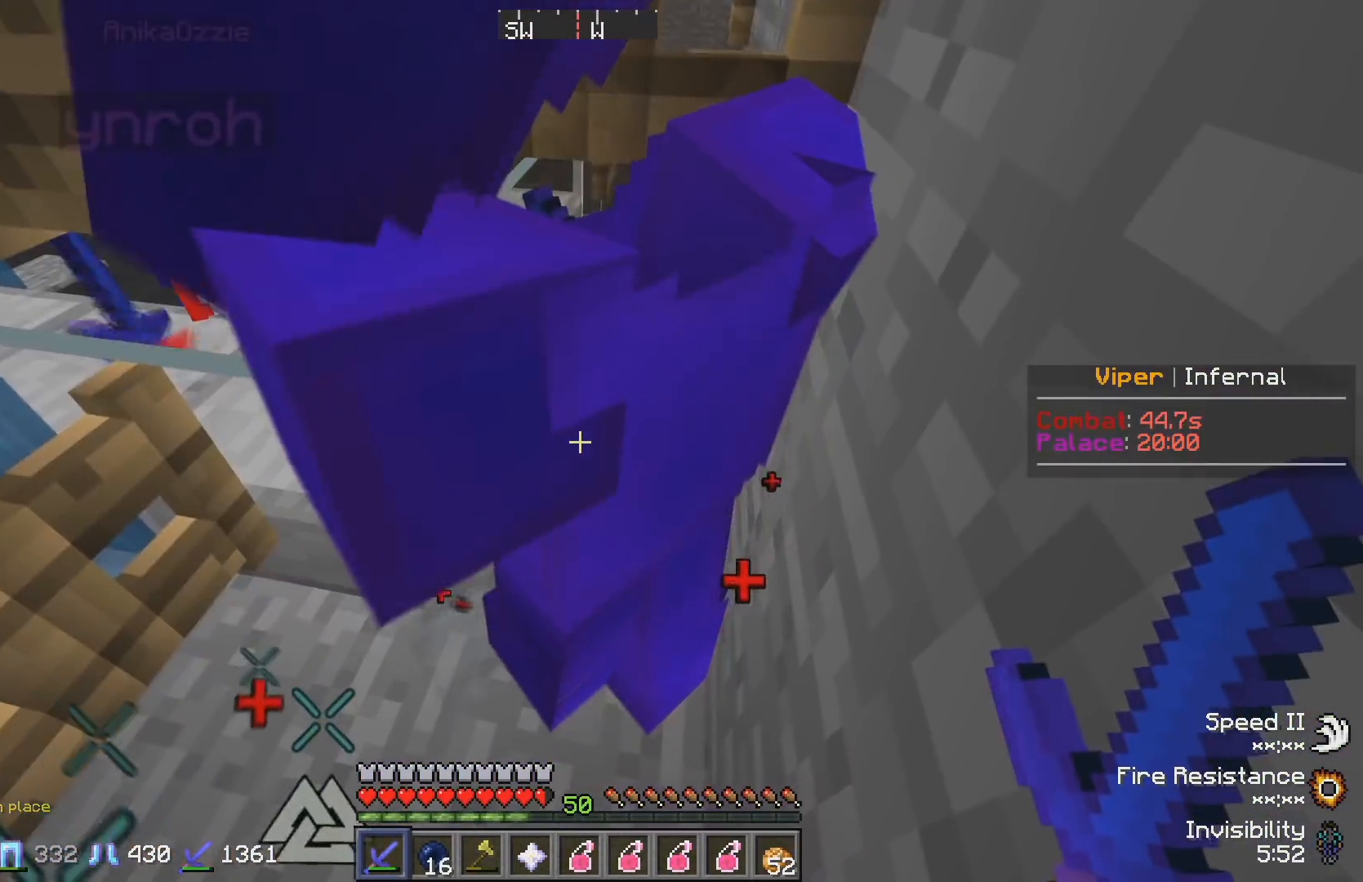
{"keys": [], "events": [[50, "a", "down"], [233, "a", "up"]]}
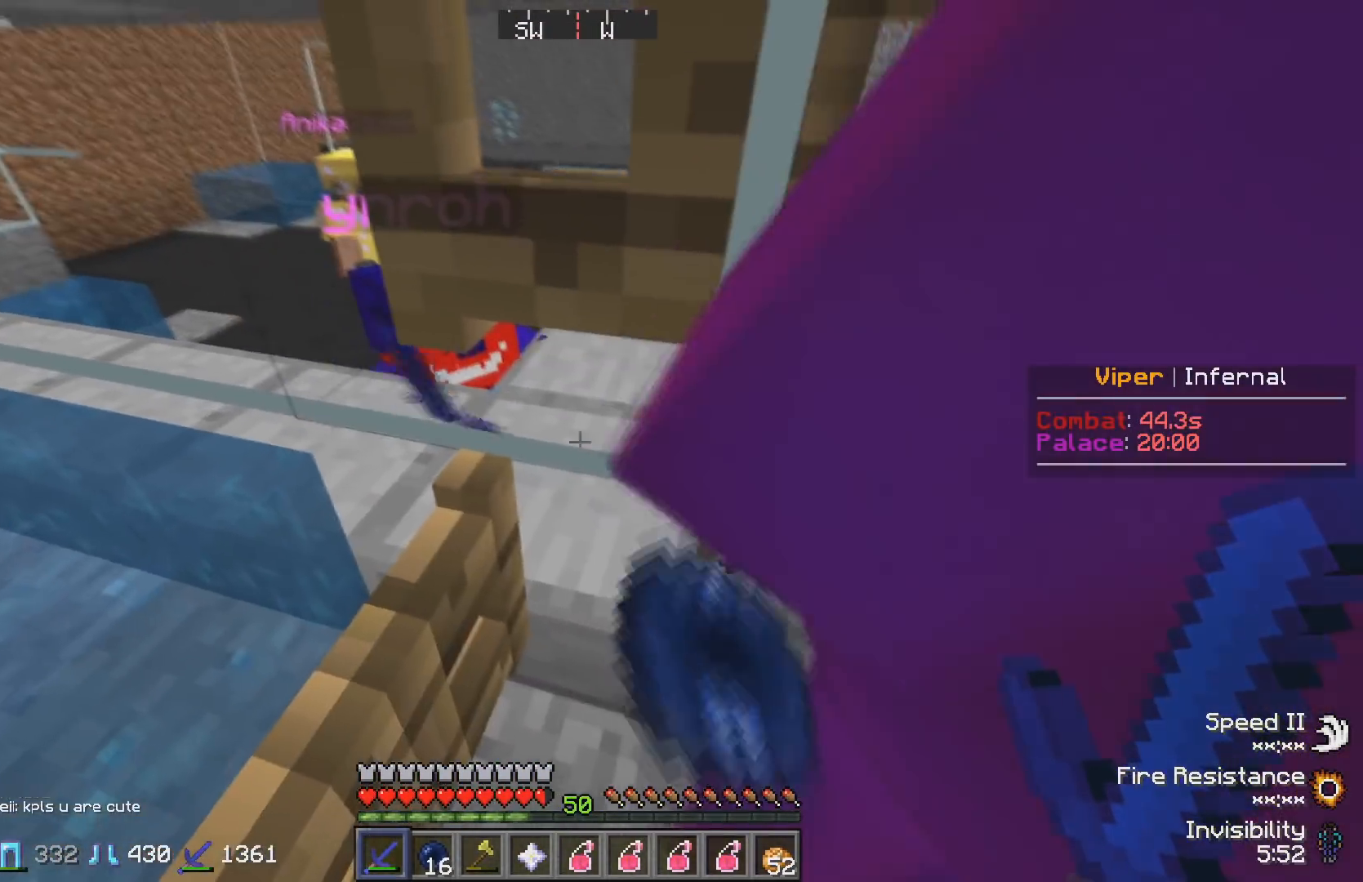
{"keys": [], "events": [[183, "d", "down"], [383, "d", "up"]]}
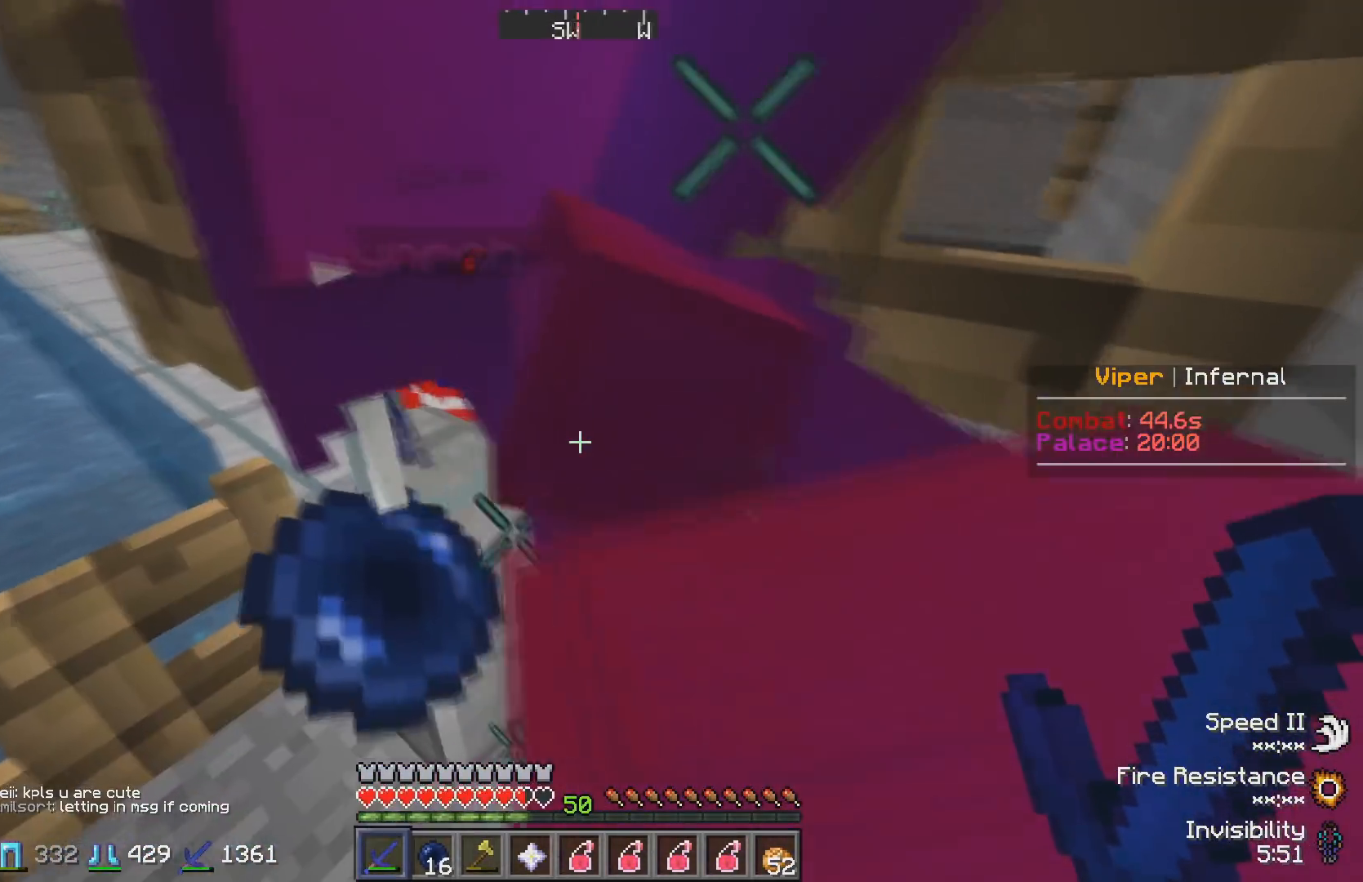
{"keys": [], "events": []}